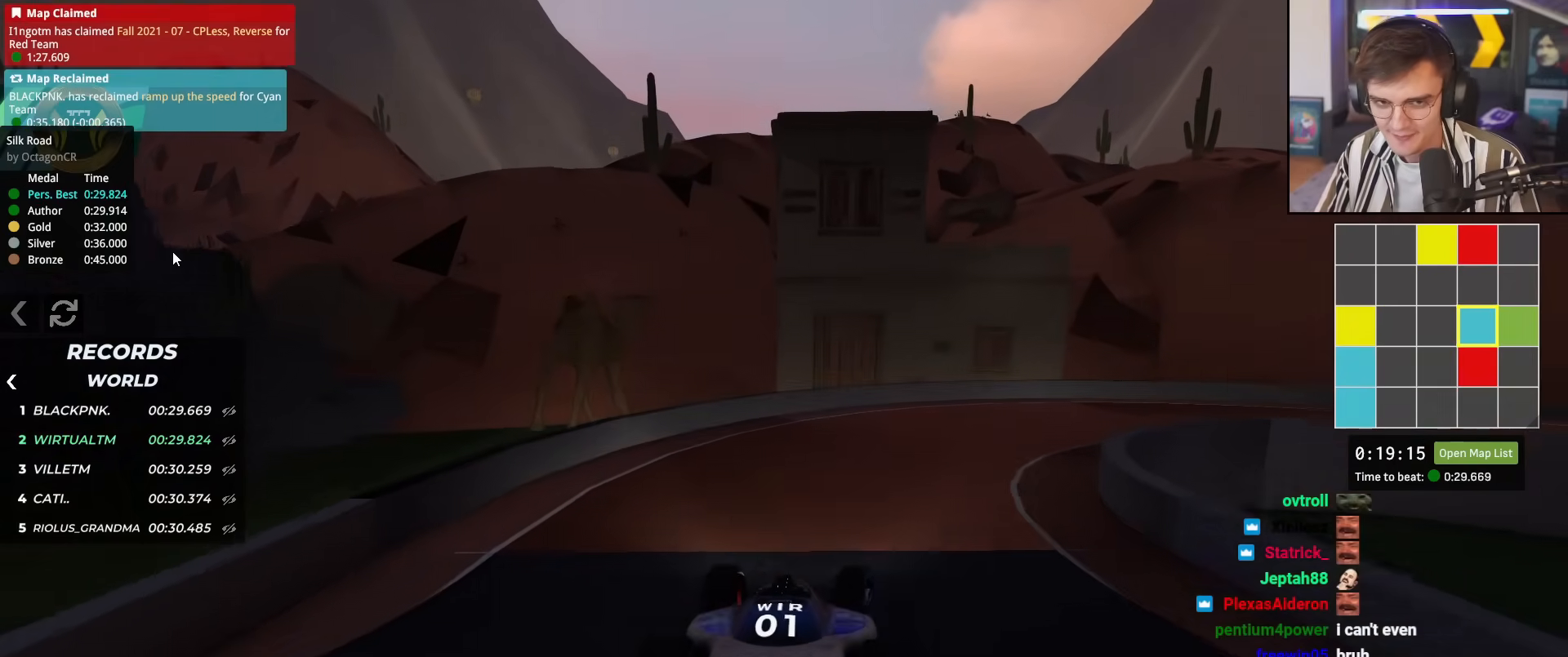
Gameplay with keyboard; each line is a JSON object with the keys held at the frame after it. "events" lists presses ("down") and releases ("up") of "brake", "down", "left", "right" and "up" between this image and that frame as [ms after this image, input, new state], when the widget could be followed in between. No other keys are recorded. Mouse input is not recorded. Key names are as the overlay labels them; some are game actions (e.g. jump) rather than physical keys.
{"keys": ["right", "up"], "events": []}
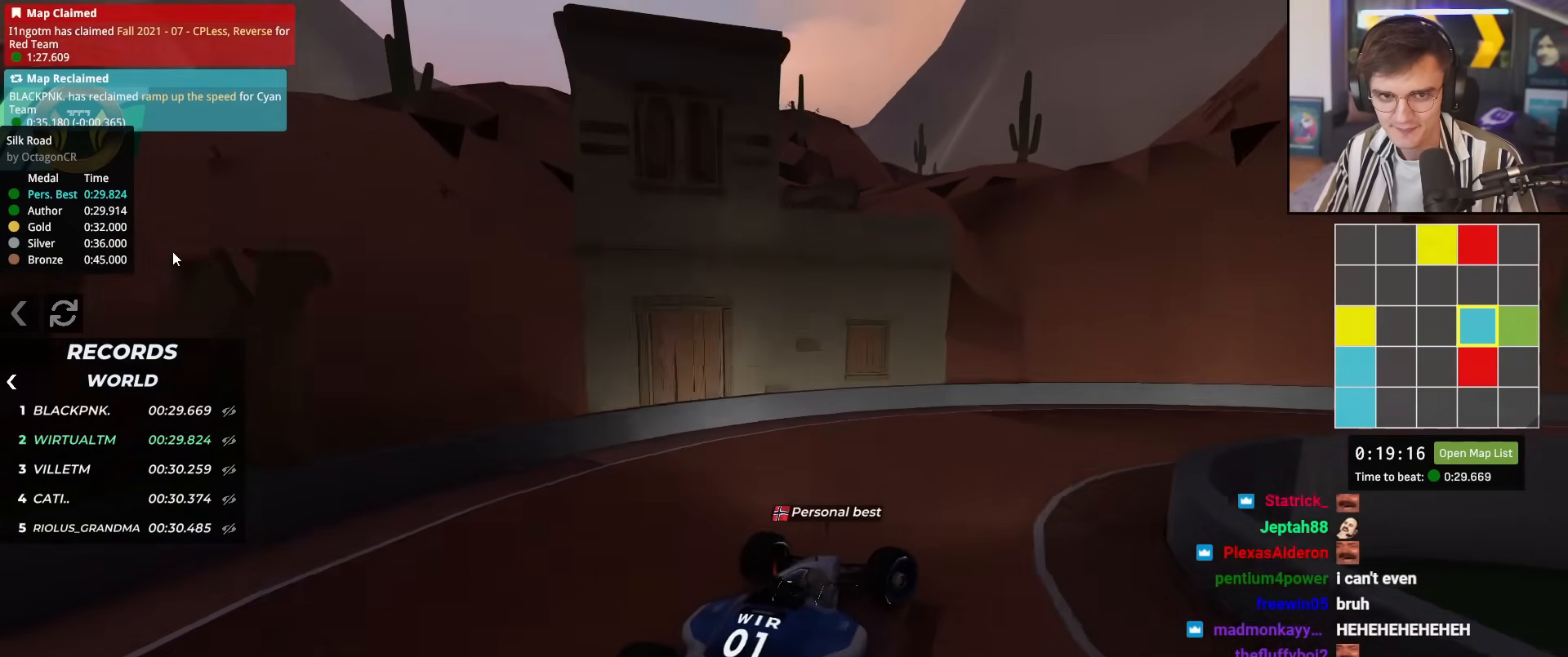
{"keys": ["right", "up"], "events": []}
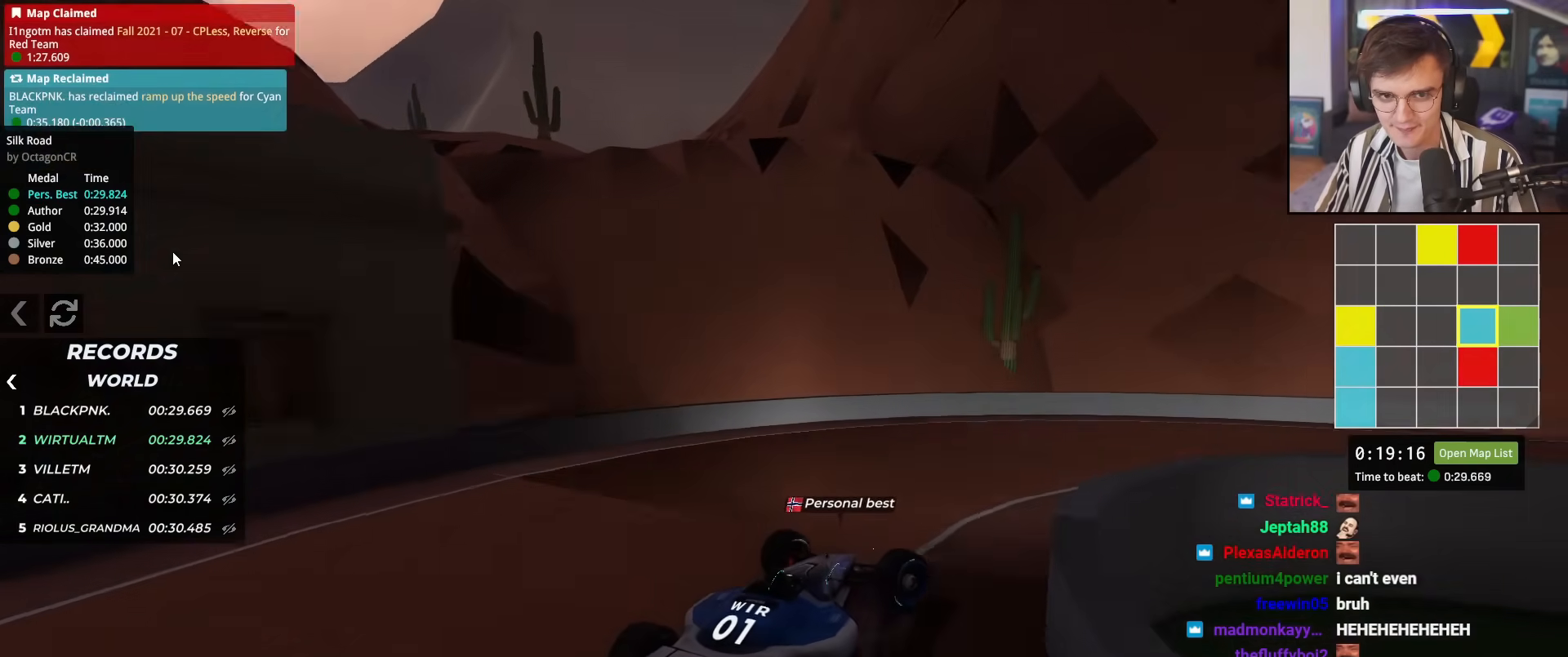
{"keys": ["up"], "events": [[450, "right", "up"]]}
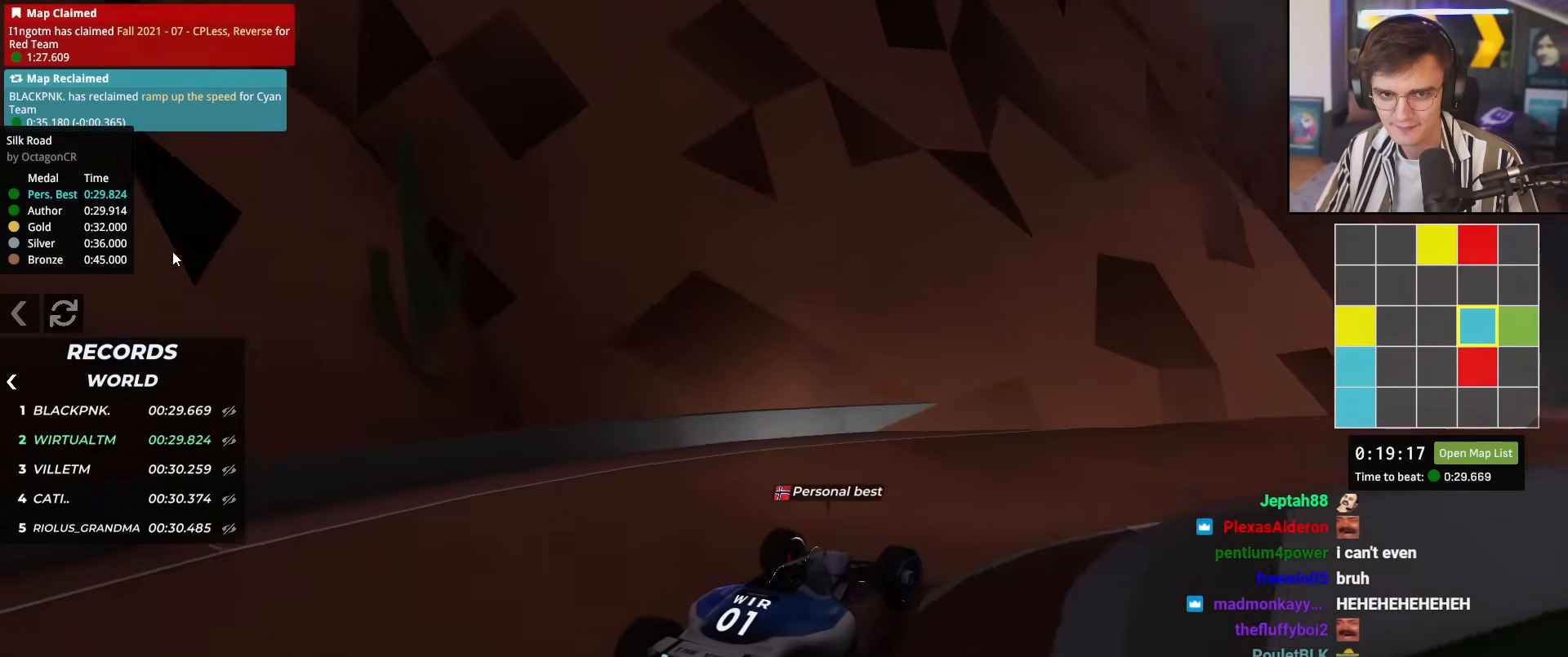
{"keys": ["right", "up"], "events": [[317, "right", "down"]]}
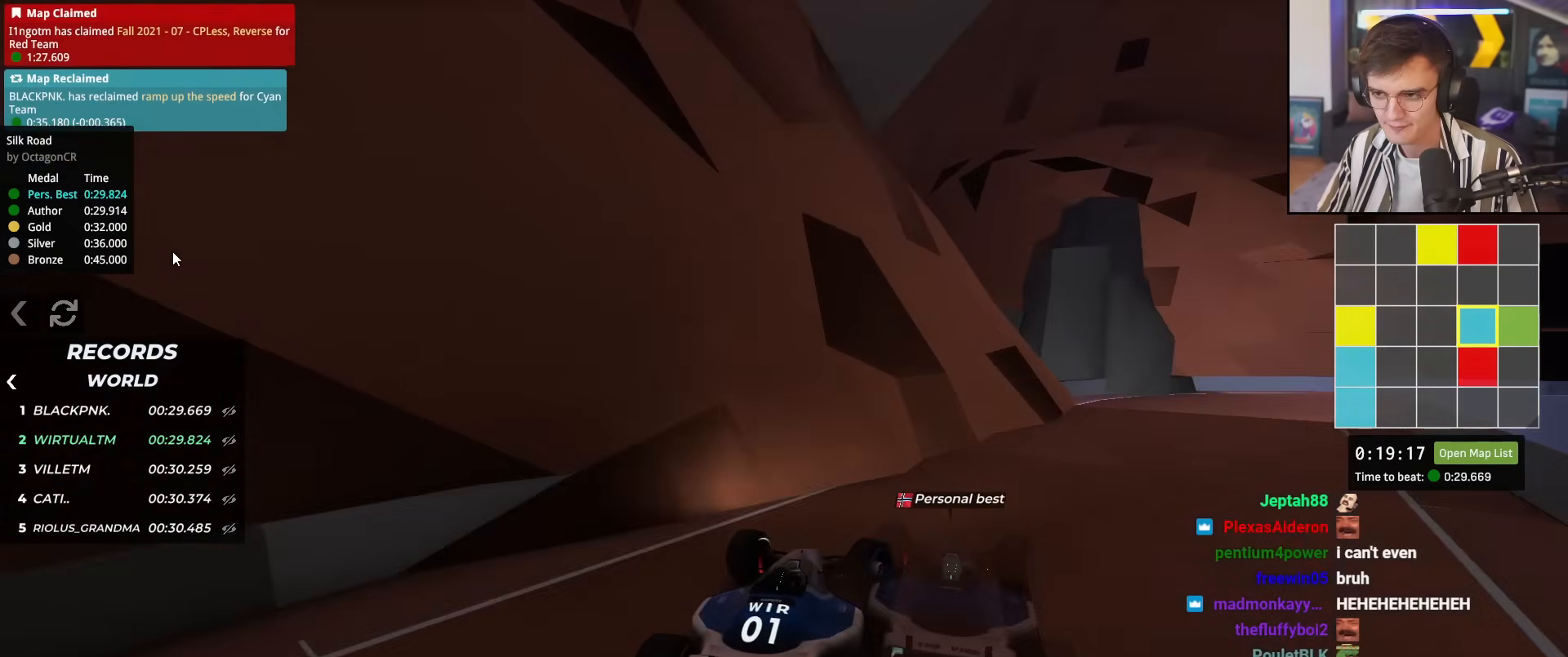
{"keys": ["up"], "events": [[200, "right", "up"], [334, "right", "down"], [434, "right", "up"]]}
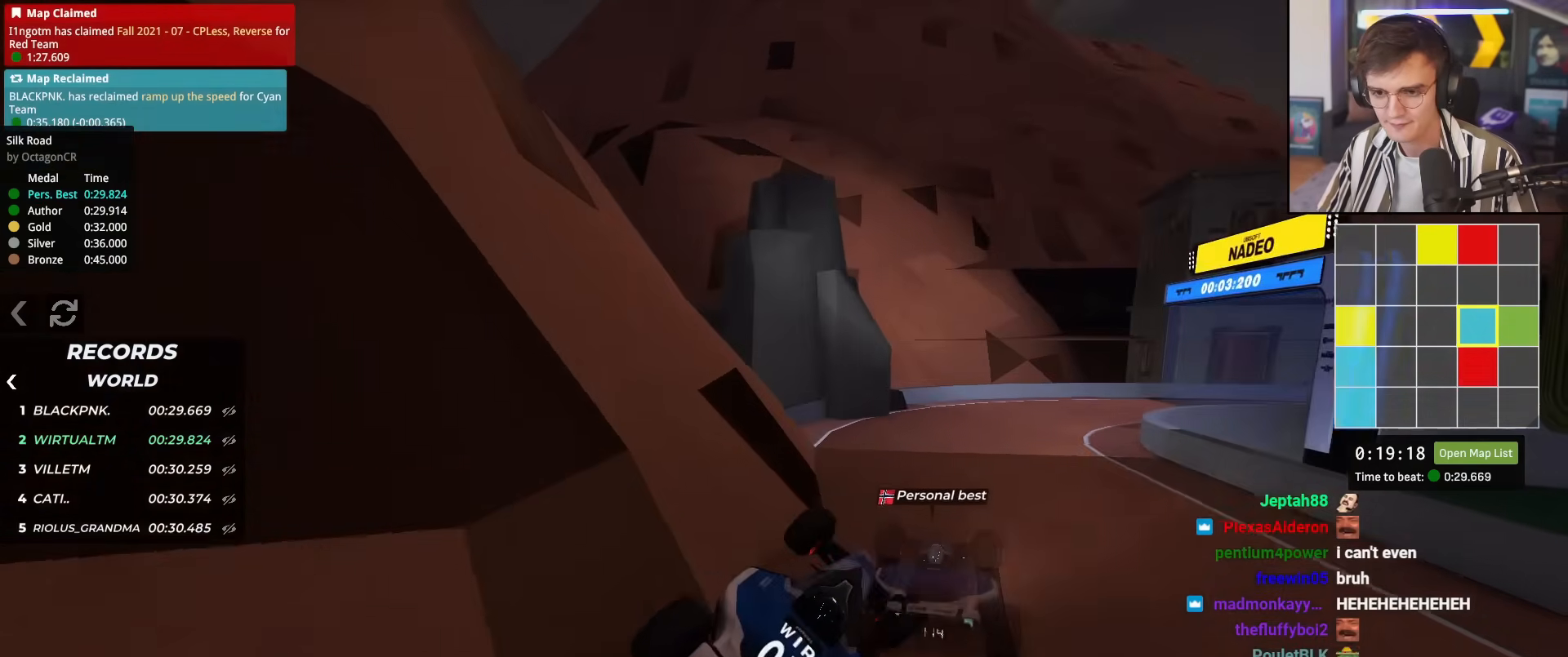
{"keys": ["up"], "events": []}
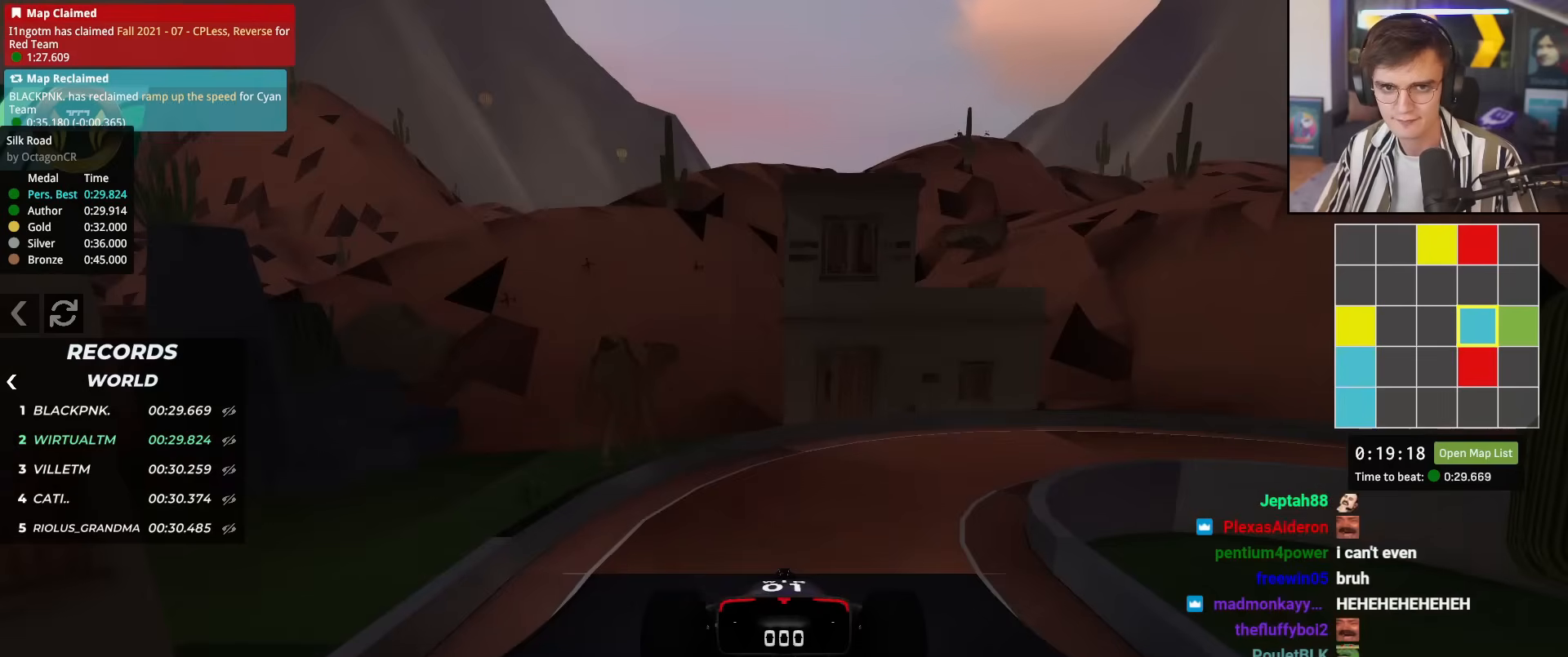
{"keys": ["up"], "events": []}
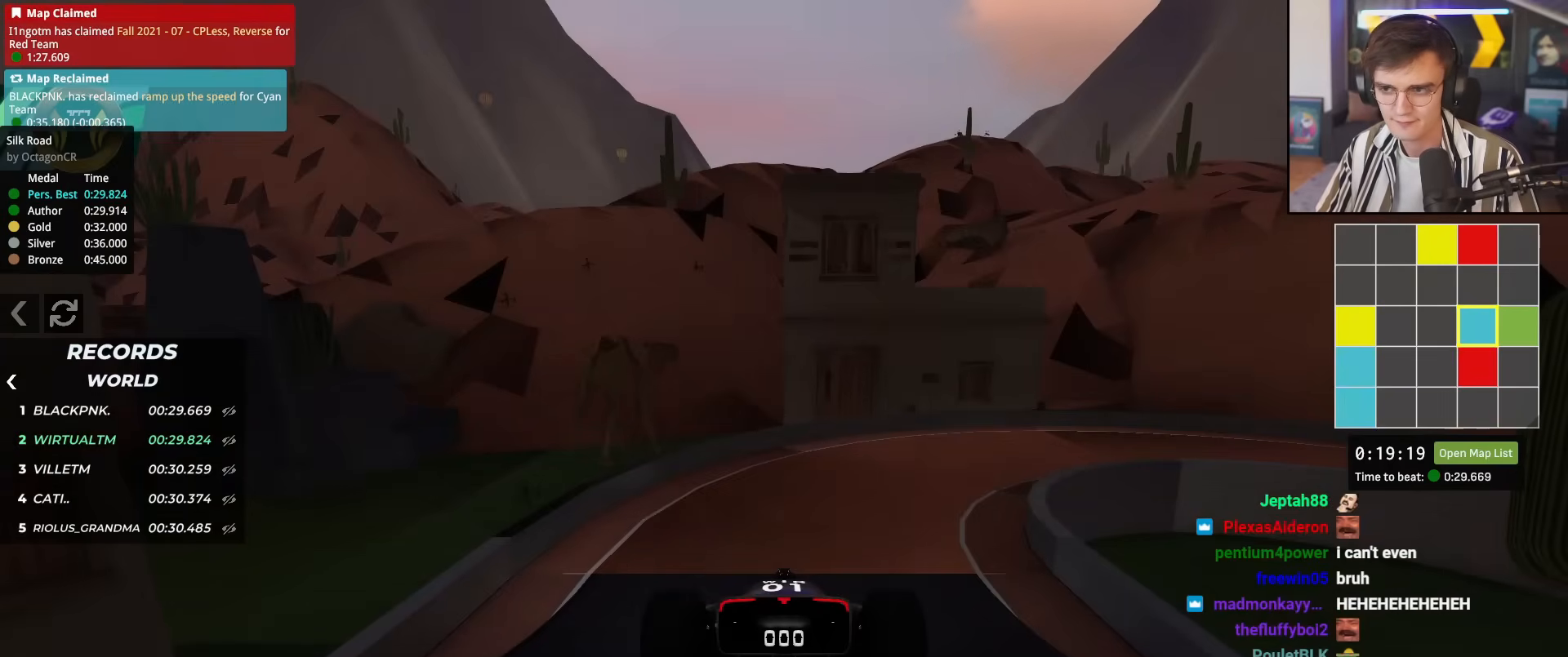
{"keys": ["up"], "events": []}
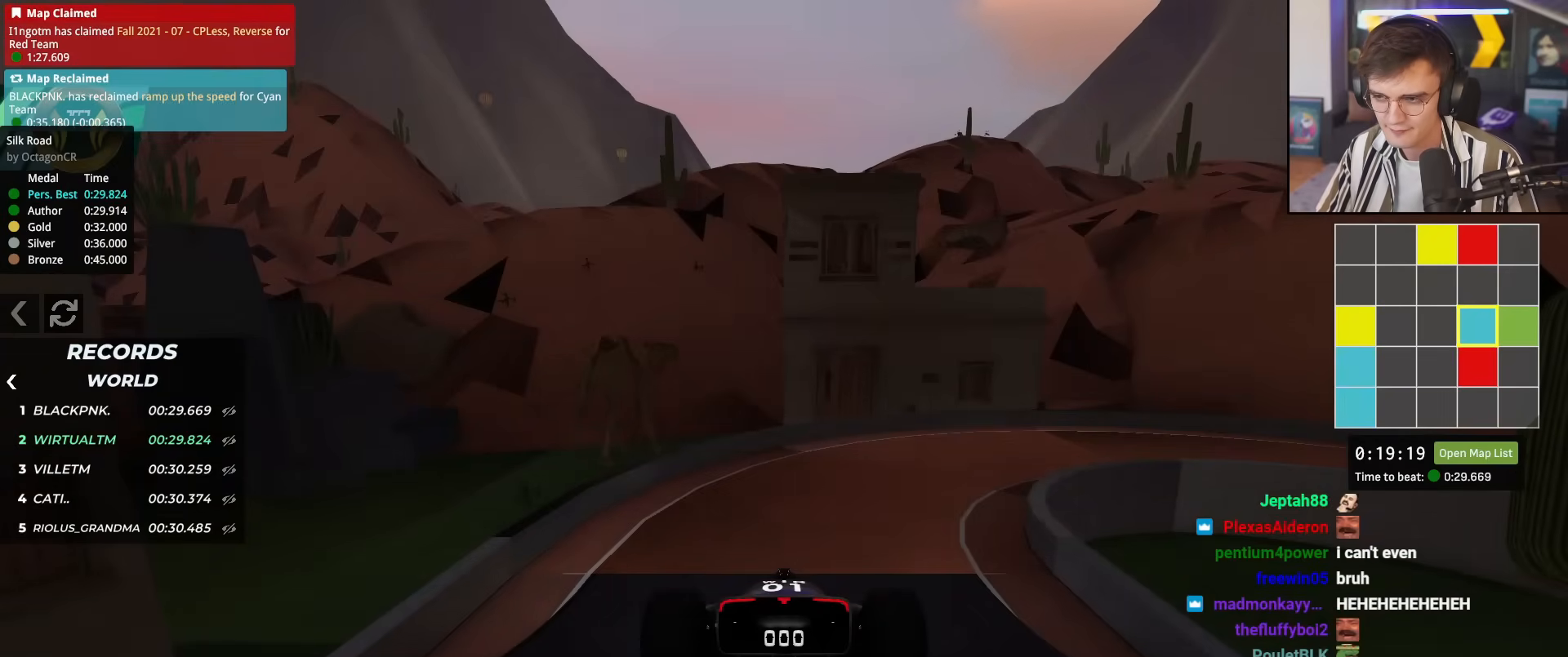
{"keys": ["up"], "events": []}
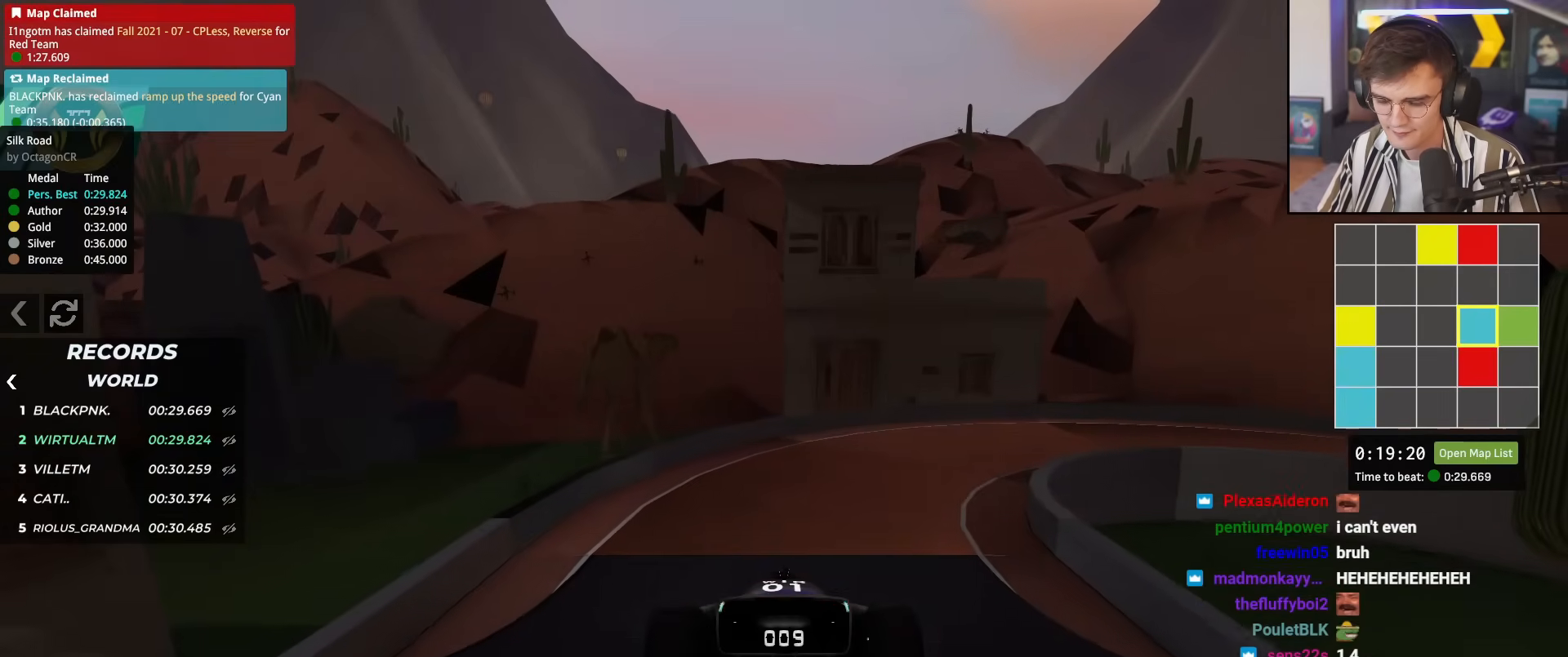
{"keys": ["right", "up"], "events": [[217, "right", "down"]]}
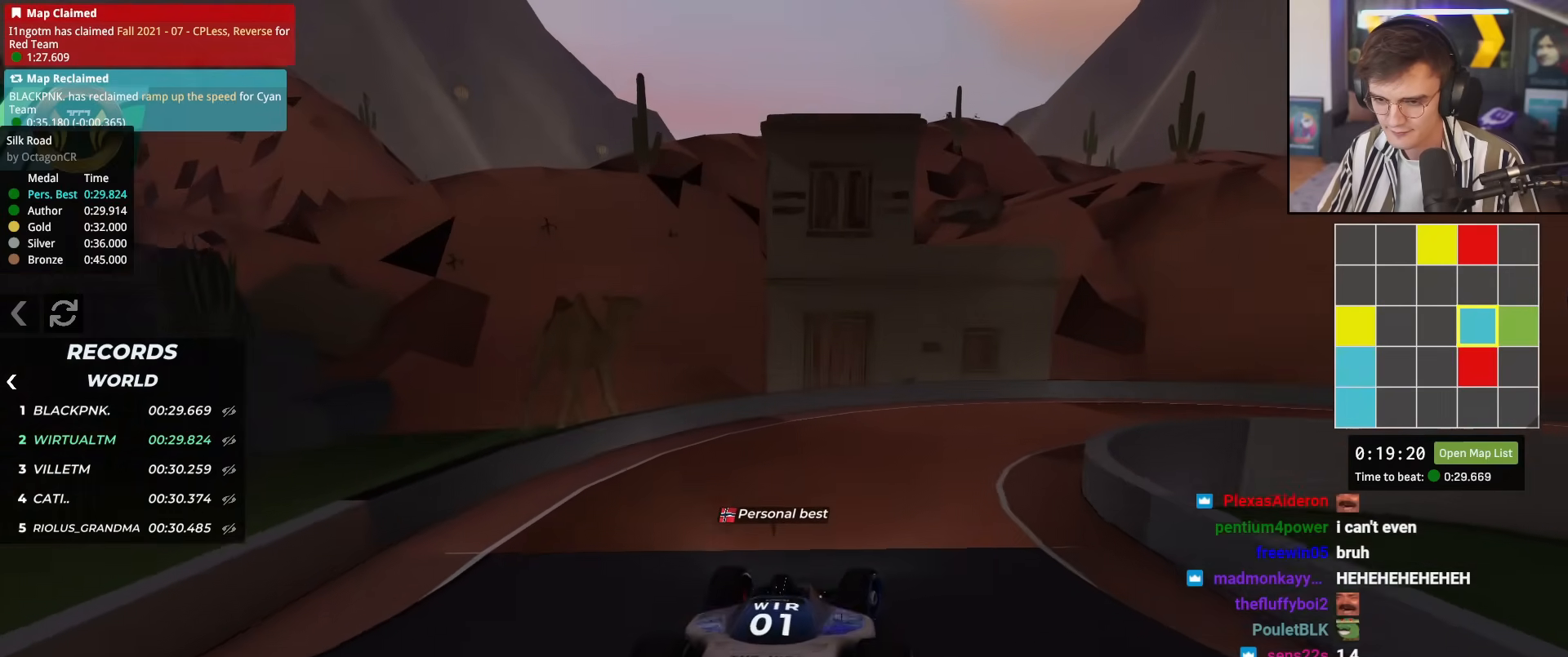
{"keys": ["right", "up"], "events": []}
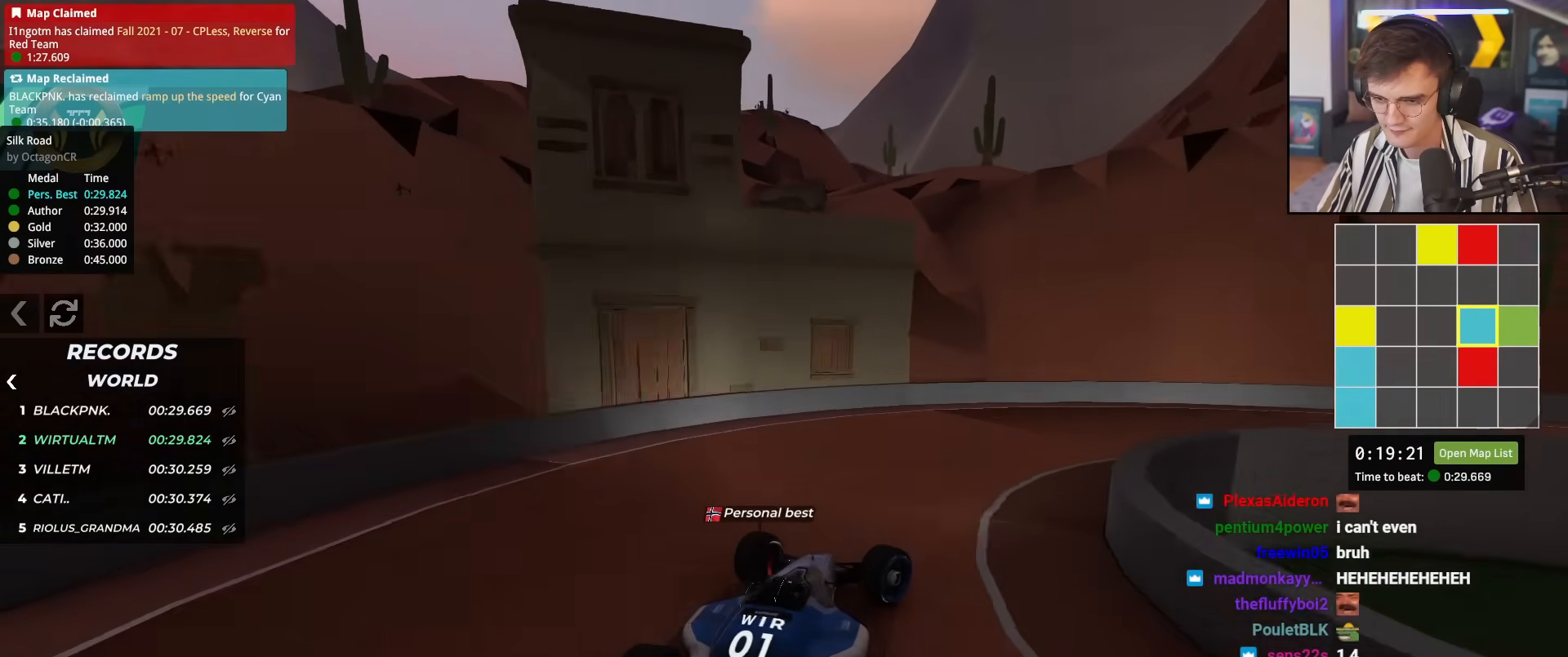
{"keys": ["right", "up"], "events": []}
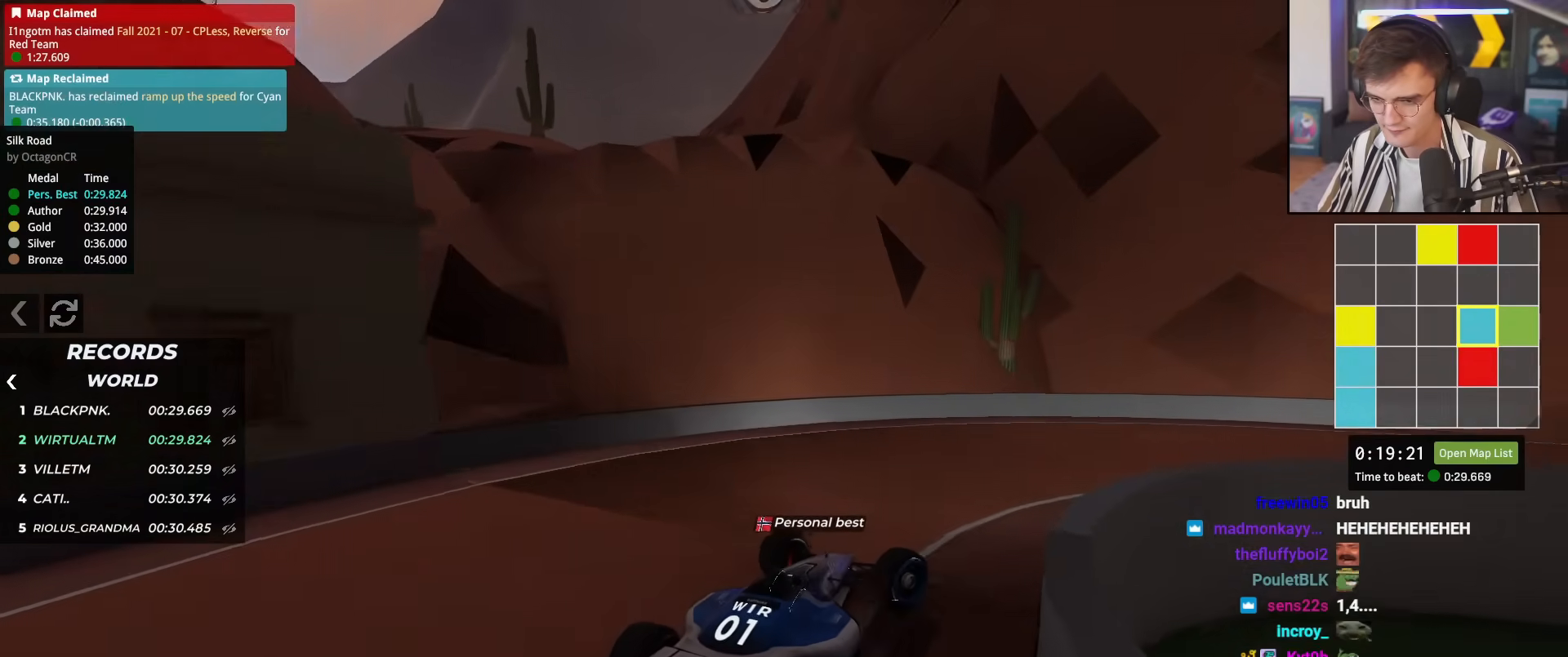
{"keys": ["up"], "events": [[317, "right", "up"]]}
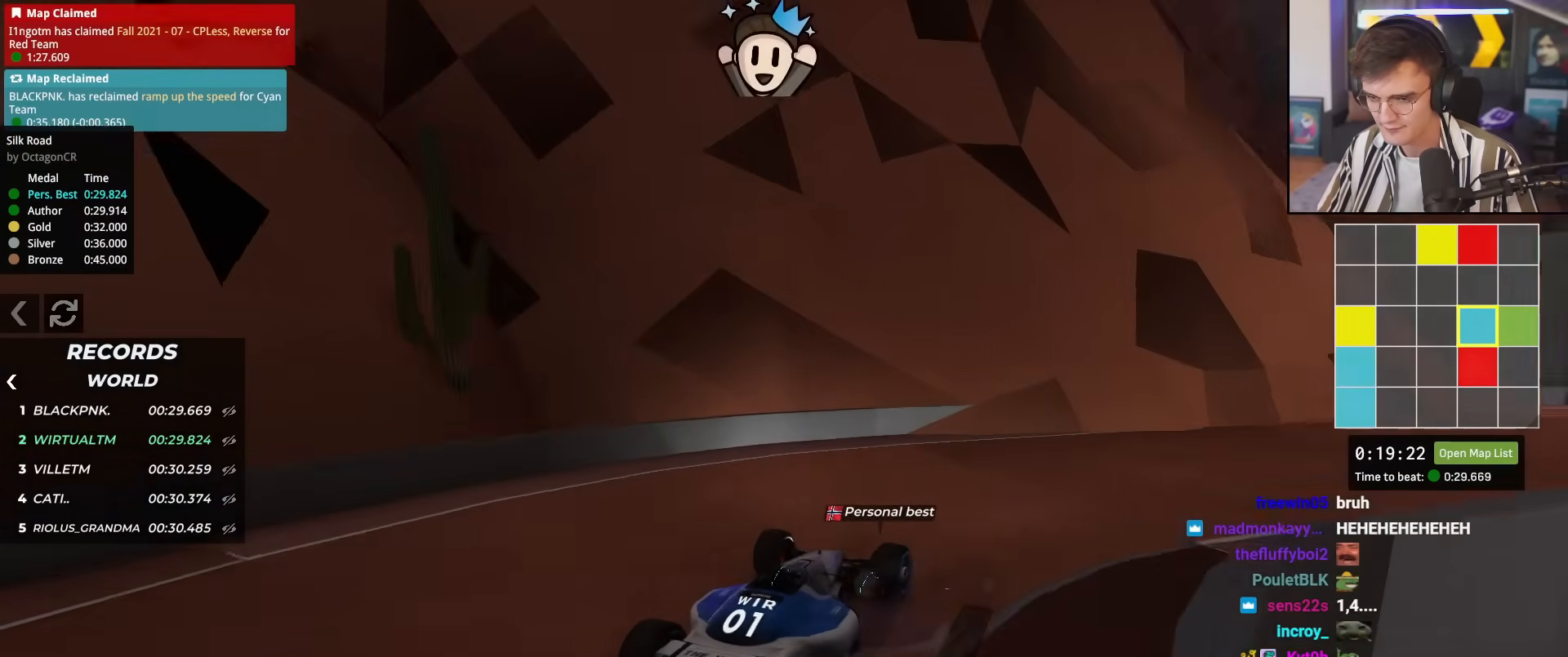
{"keys": ["right", "up"], "events": [[51, "right", "down"]]}
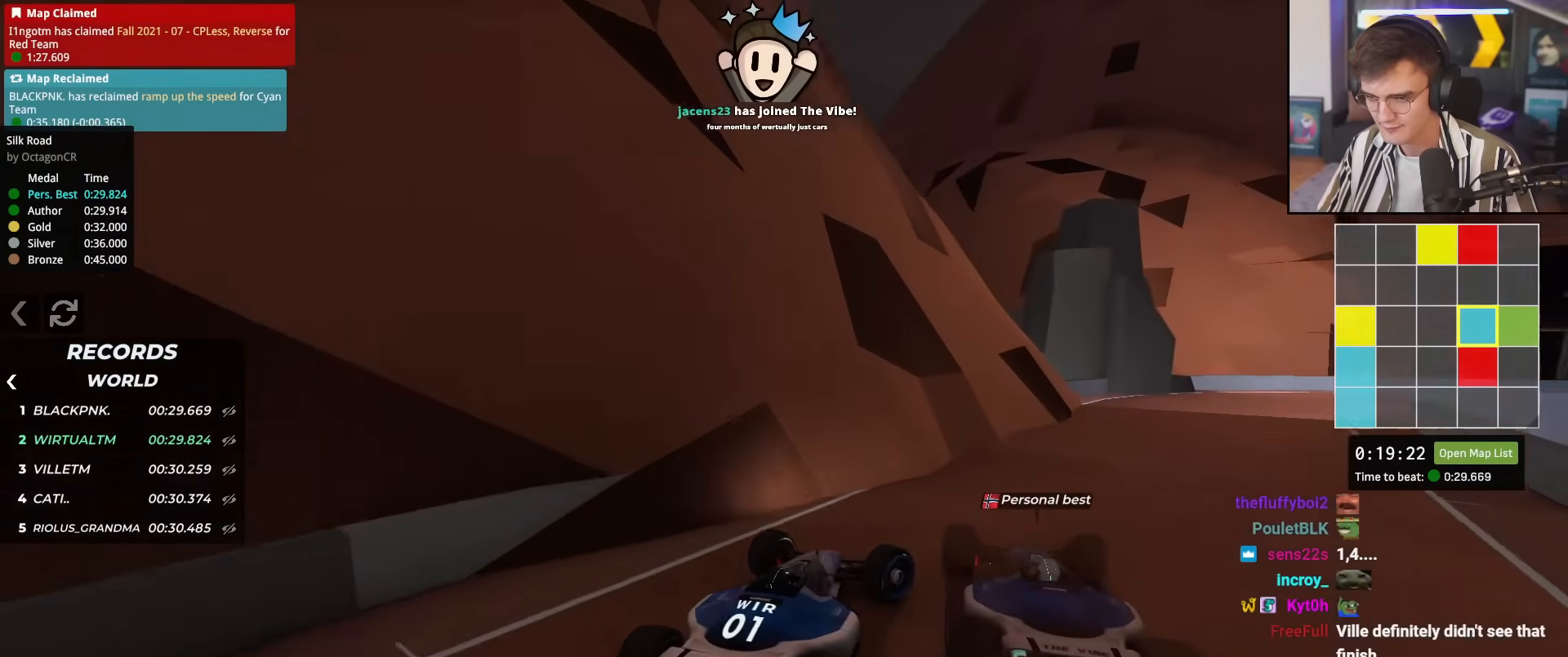
{"keys": ["right", "up"], "events": [[17, "right", "up"], [400, "right", "down"]]}
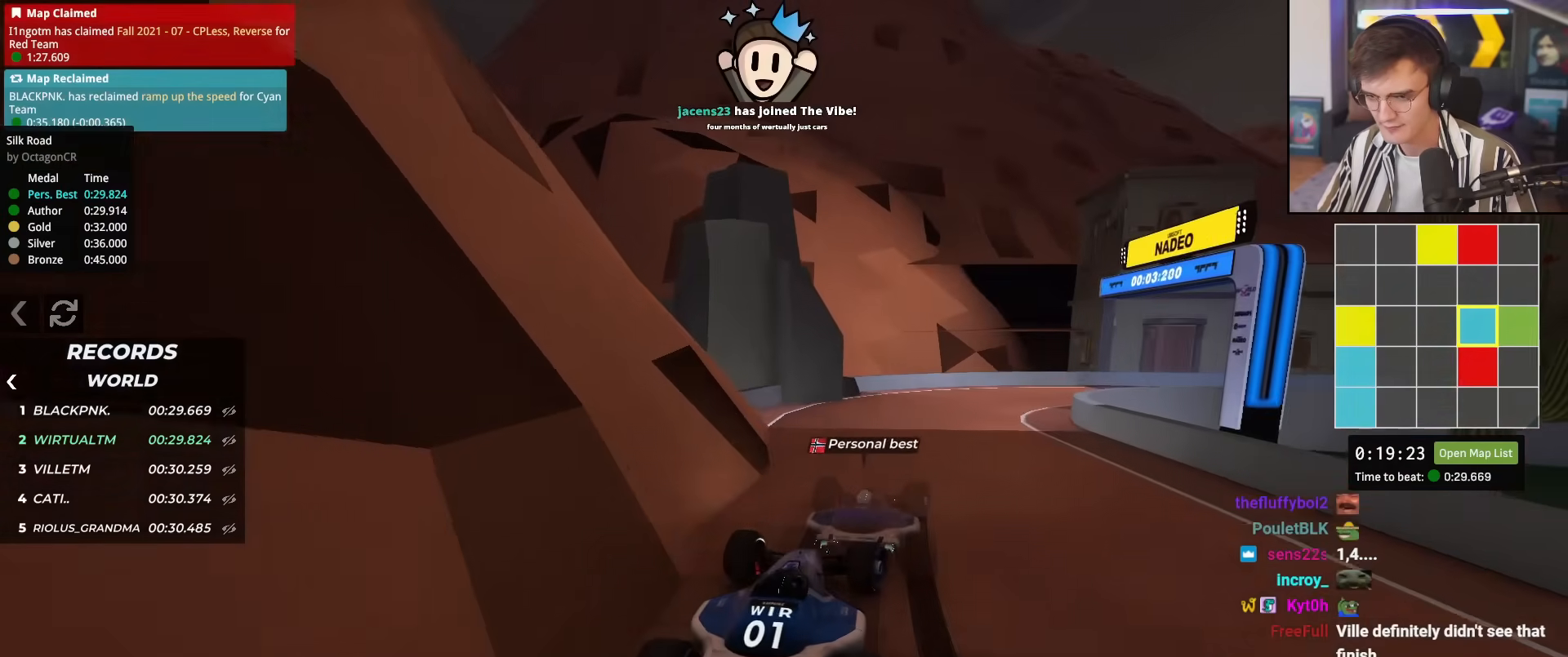
{"keys": ["right", "up"], "events": [[34, "right", "up"], [217, "right", "down"]]}
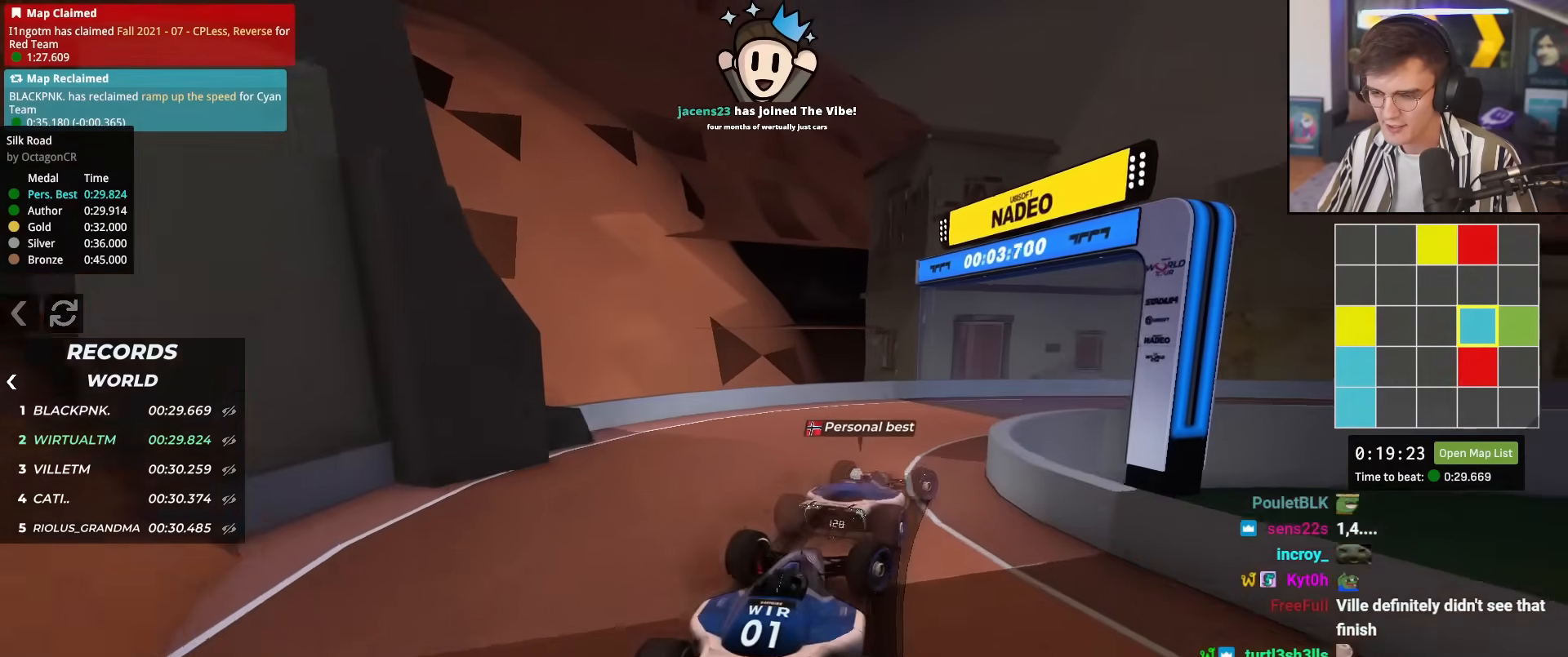
{"keys": ["right", "up"], "events": []}
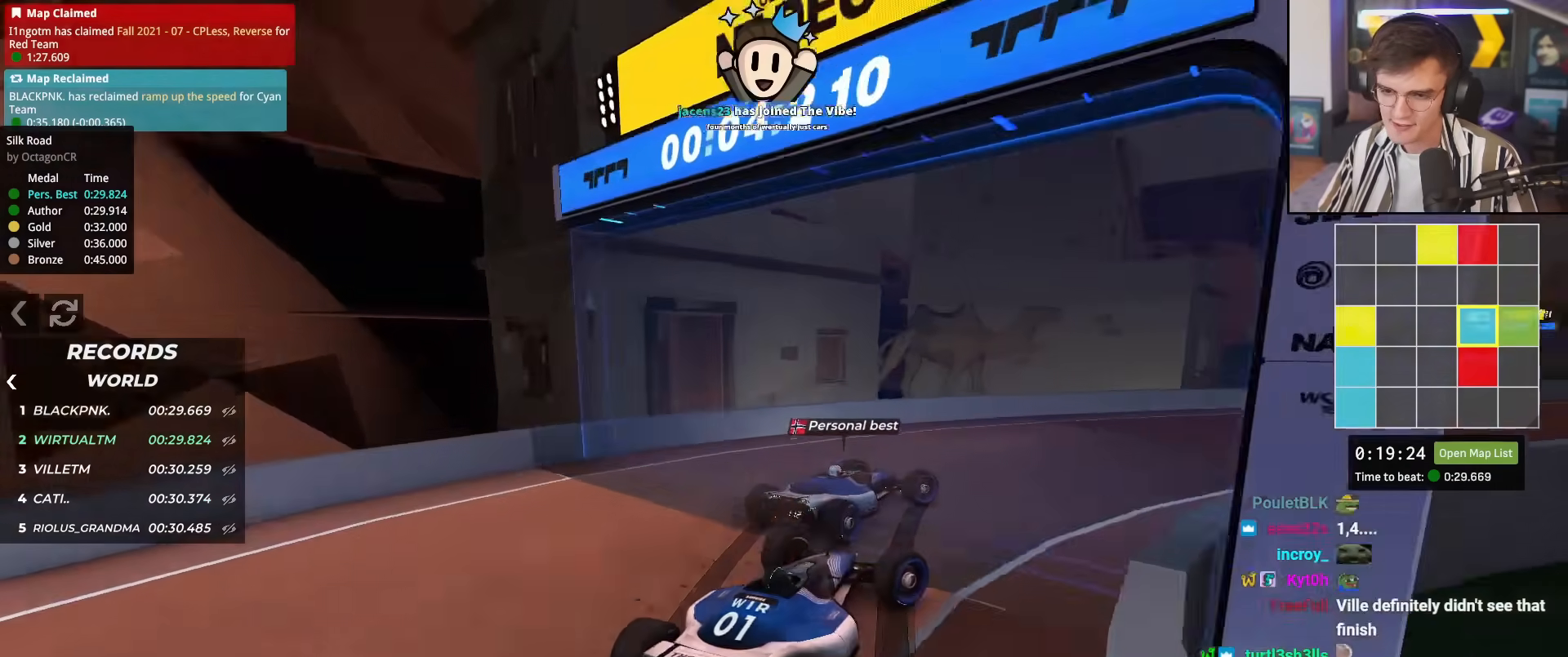
{"keys": ["right", "up"], "events": [[301, "right", "up"], [401, "right", "down"]]}
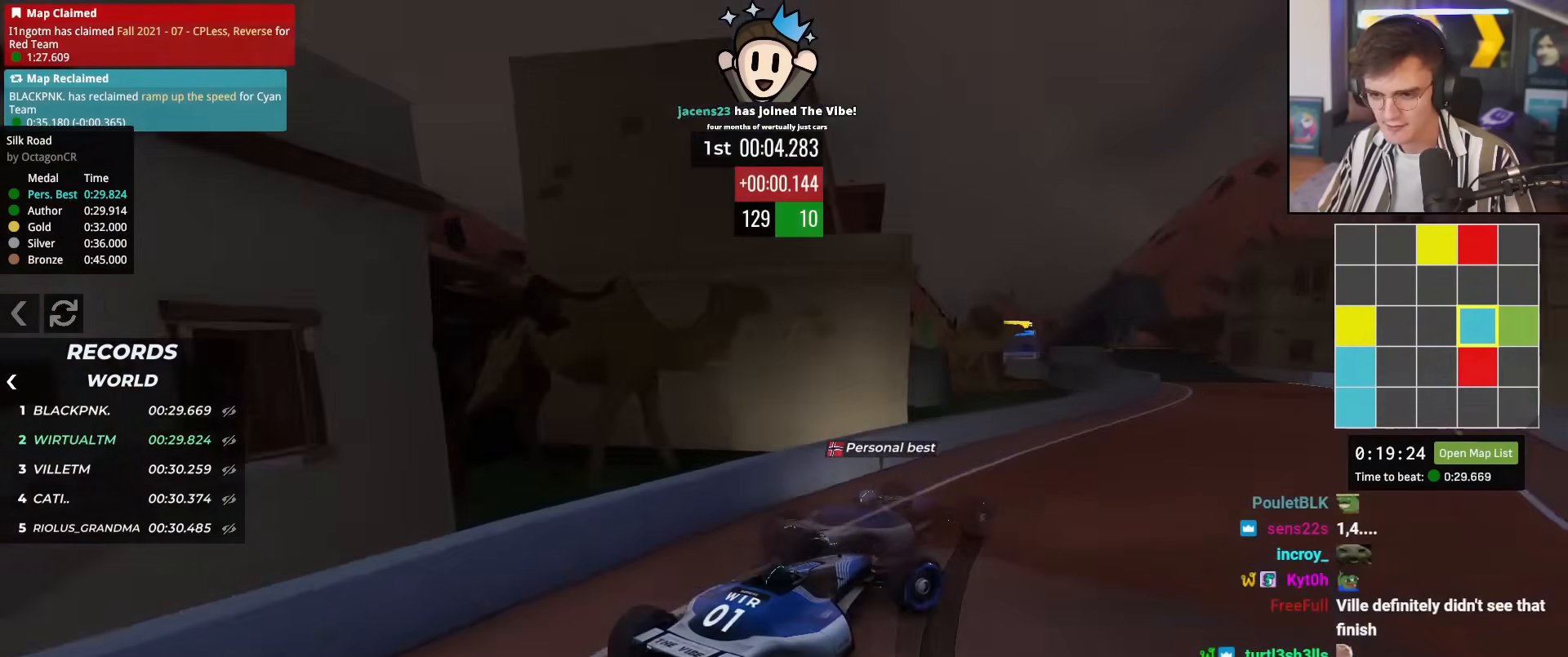
{"keys": ["up"], "events": [[83, "right", "up"], [267, "left", "down"], [367, "left", "up"]]}
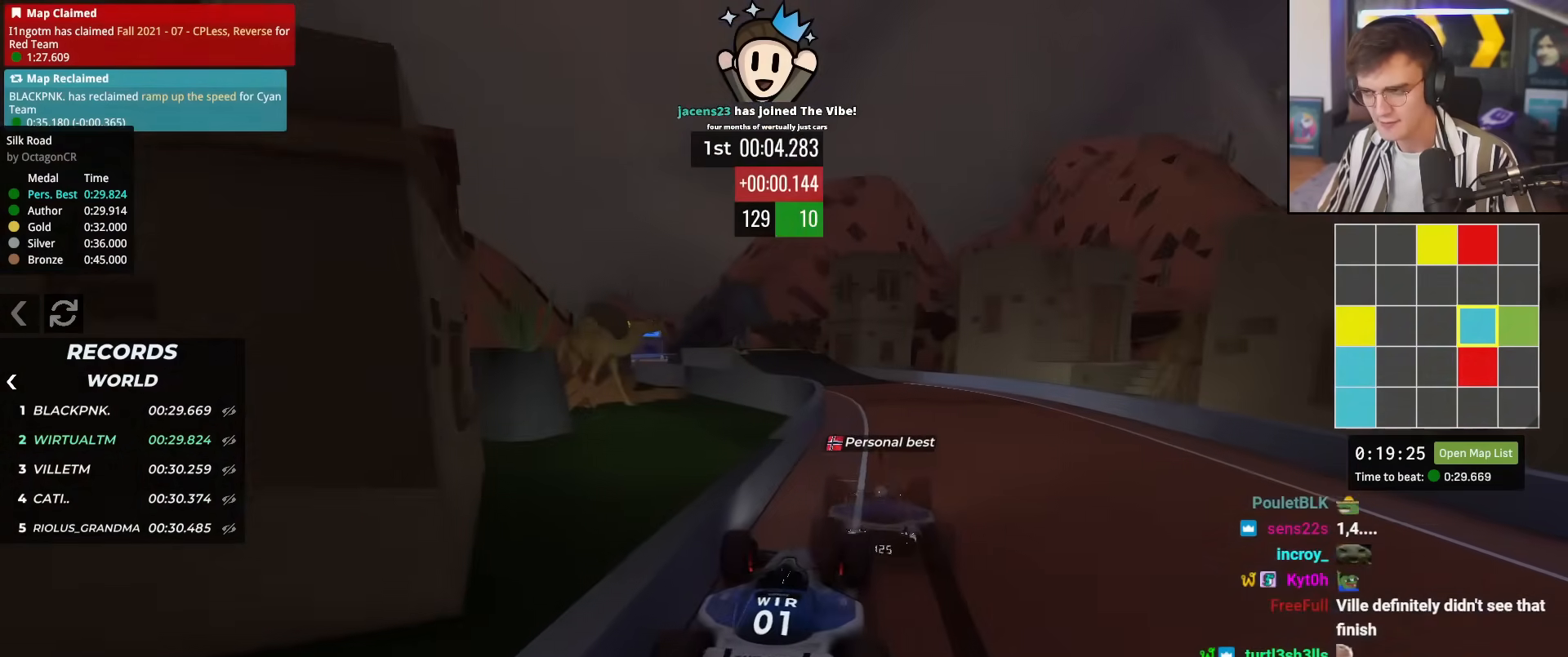
{"keys": ["up"], "events": []}
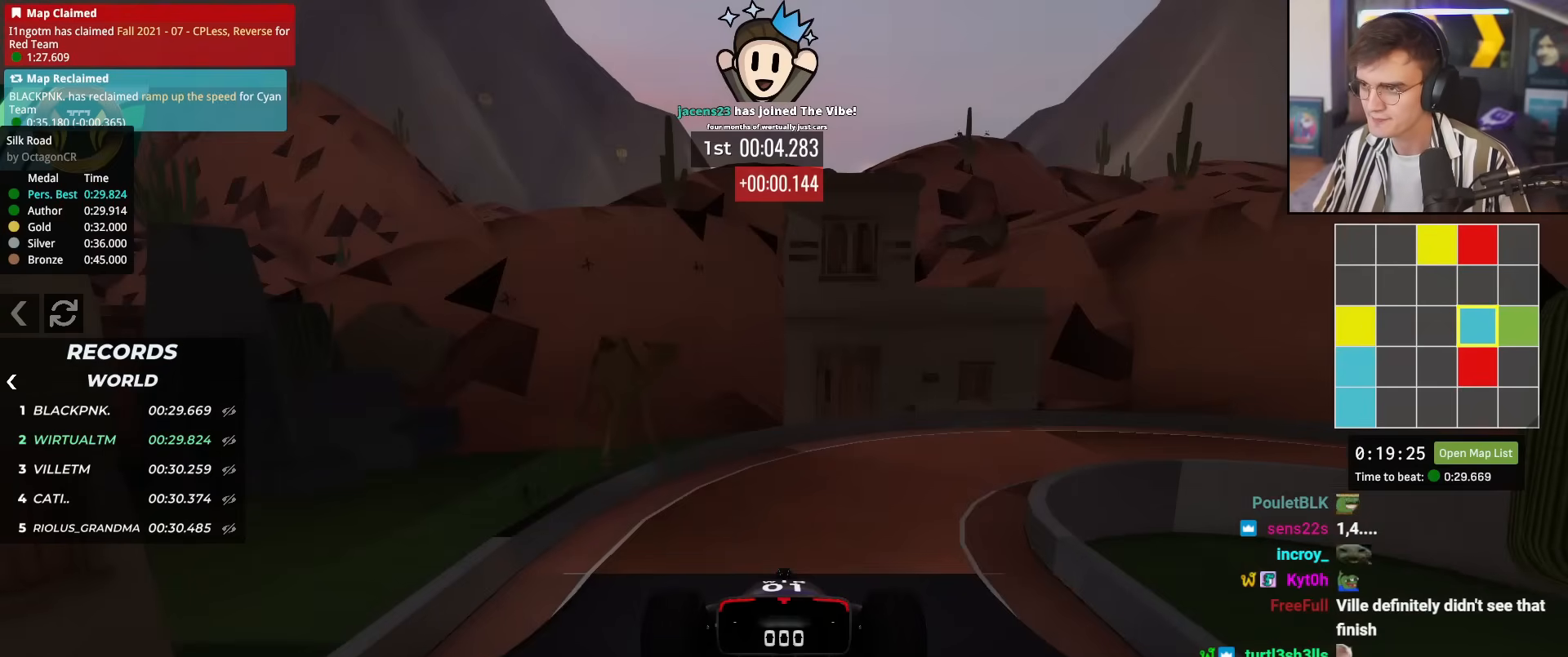
{"keys": ["up"], "events": []}
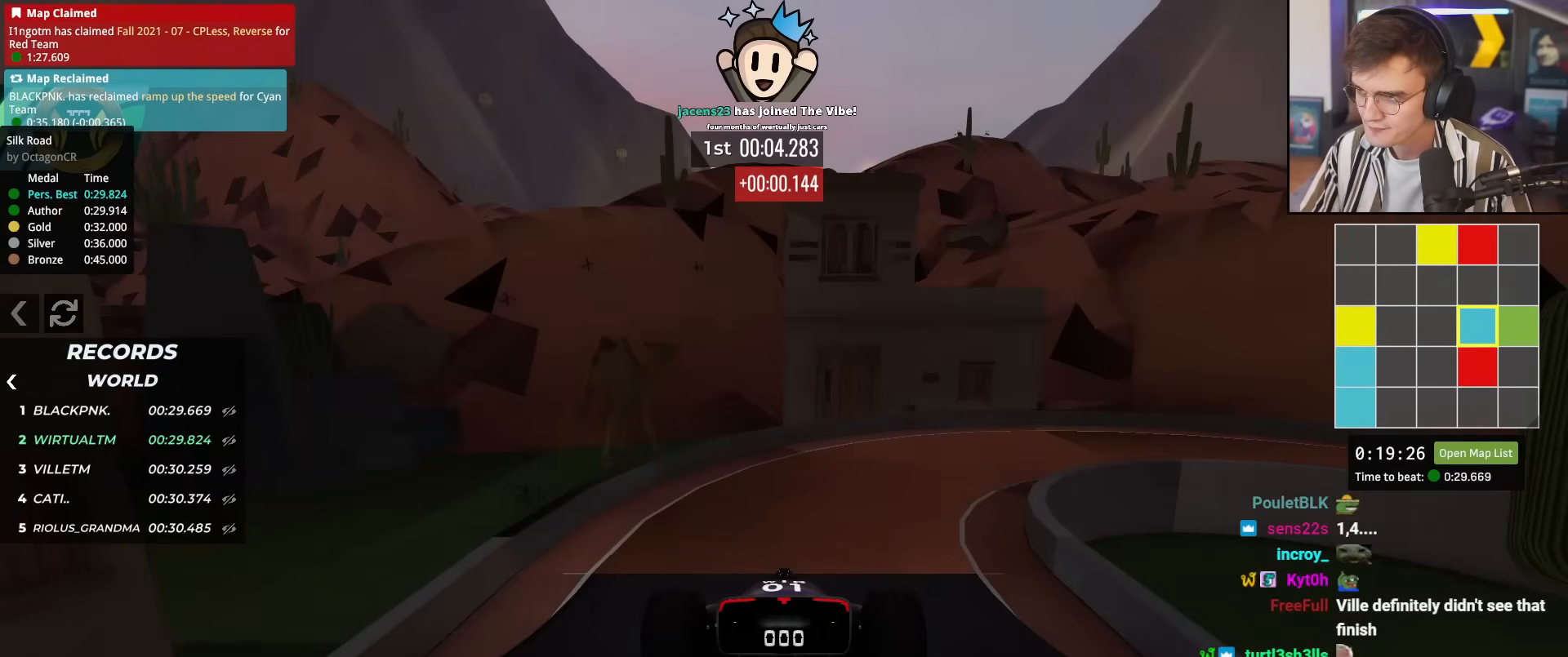
{"keys": ["up"], "events": []}
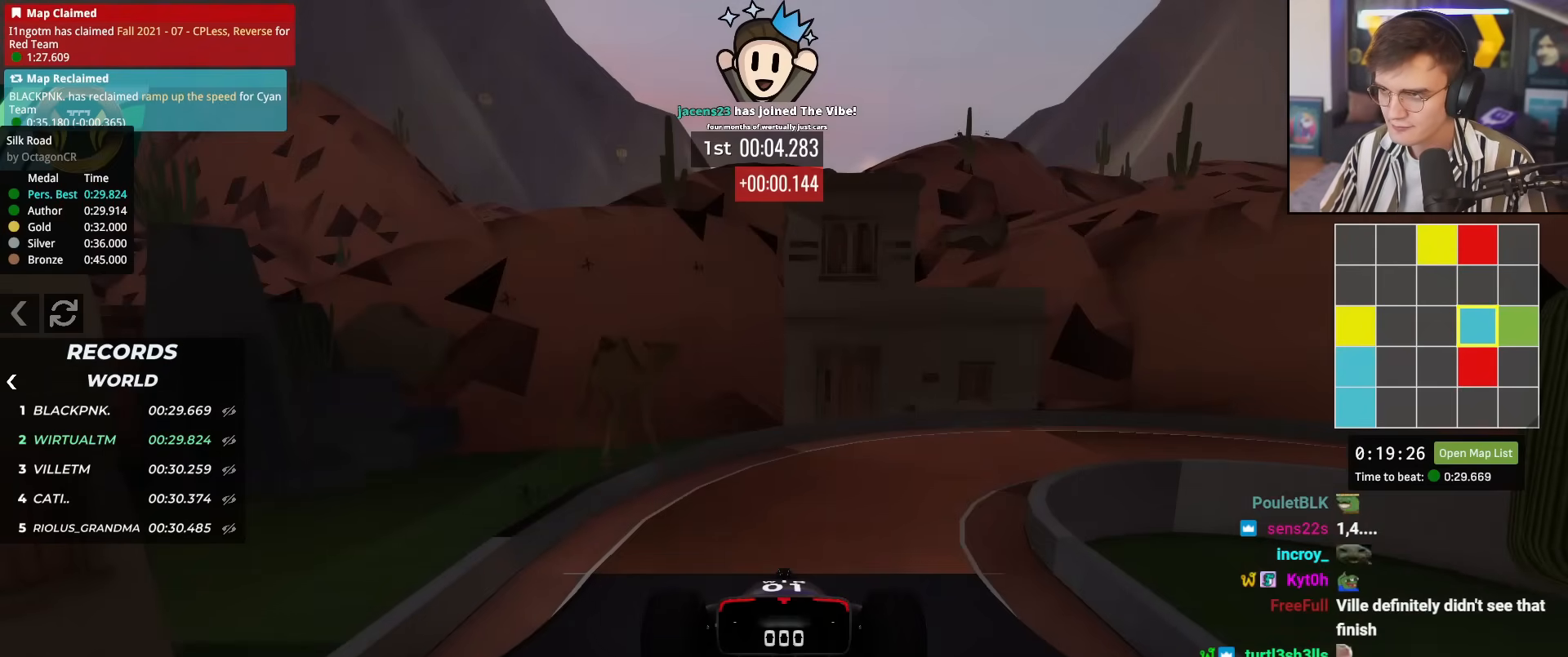
{"keys": ["up"], "events": []}
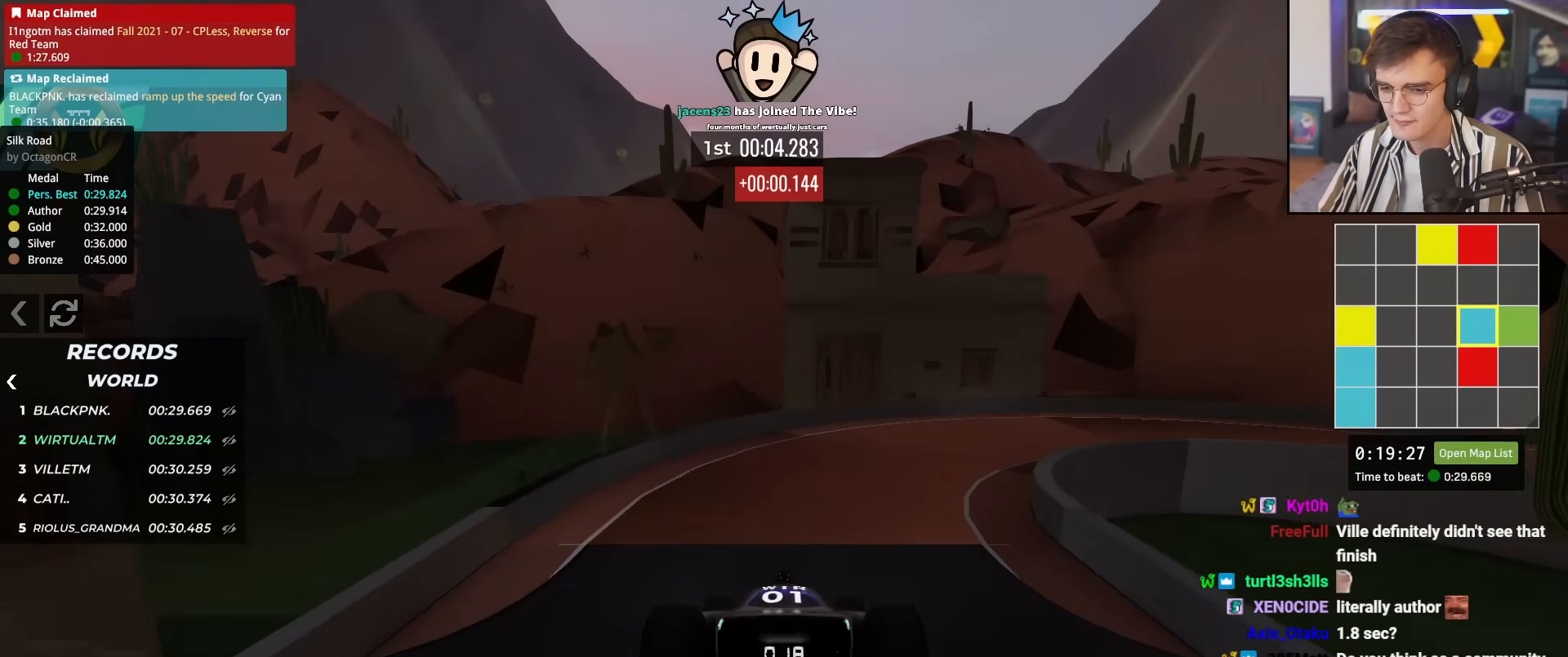
{"keys": ["right", "up"], "events": [[117, "right", "down"], [301, "right", "up"], [351, "right", "down"]]}
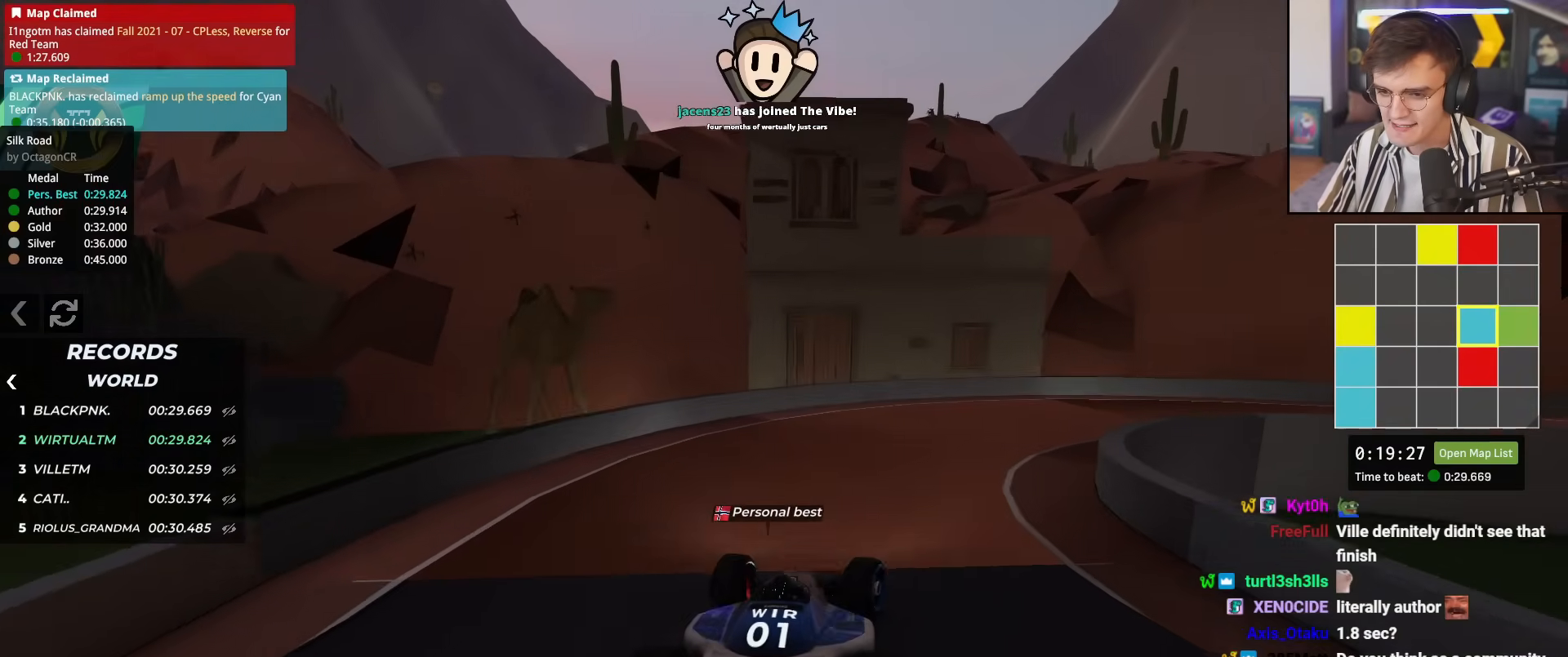
{"keys": ["right", "up"], "events": []}
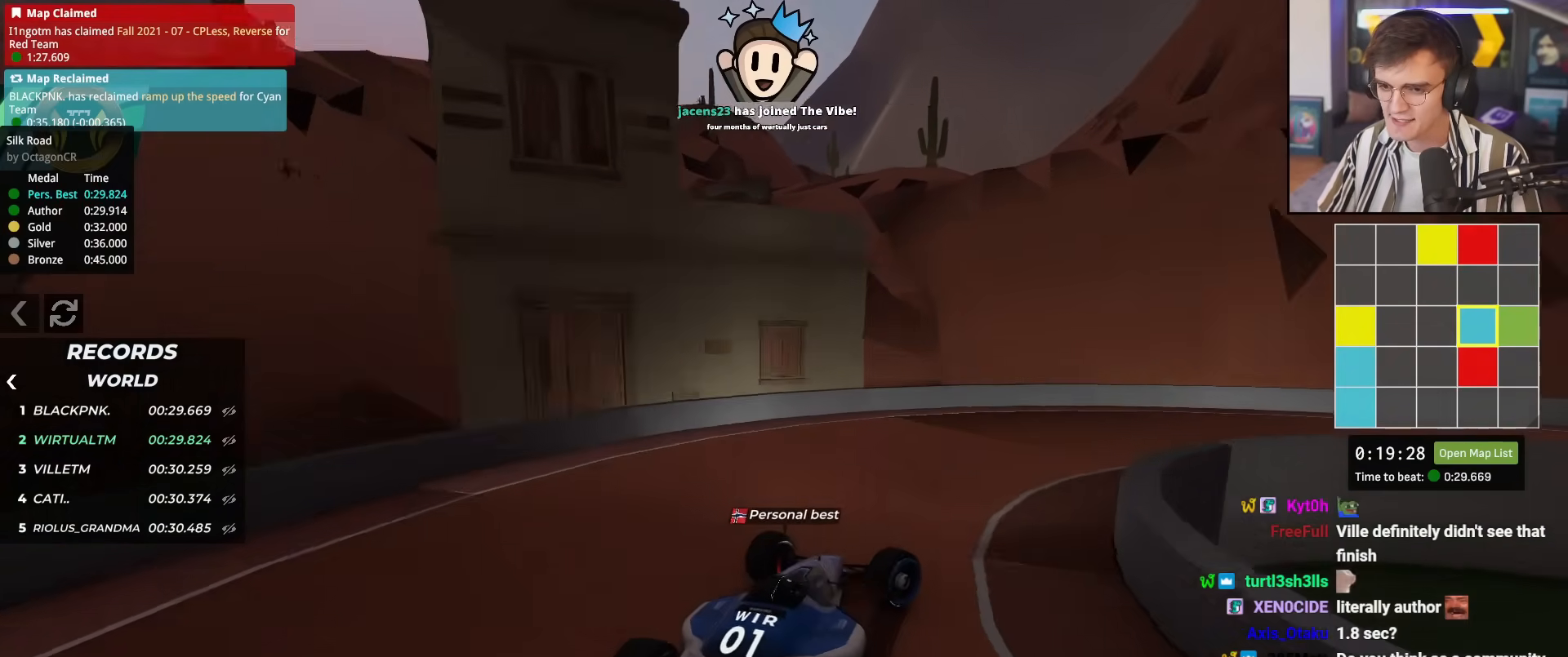
{"keys": ["right", "up"], "events": []}
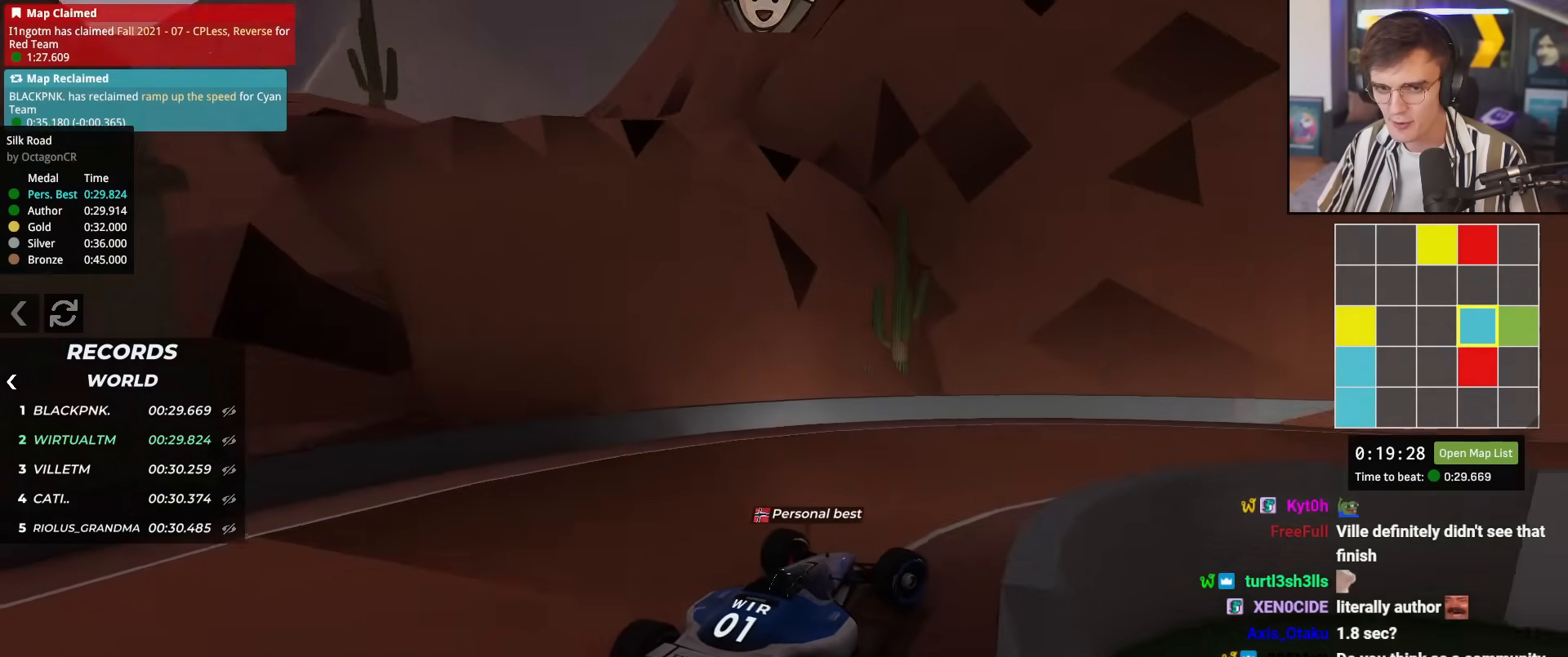
{"keys": ["up"], "events": [[484, "right", "up"]]}
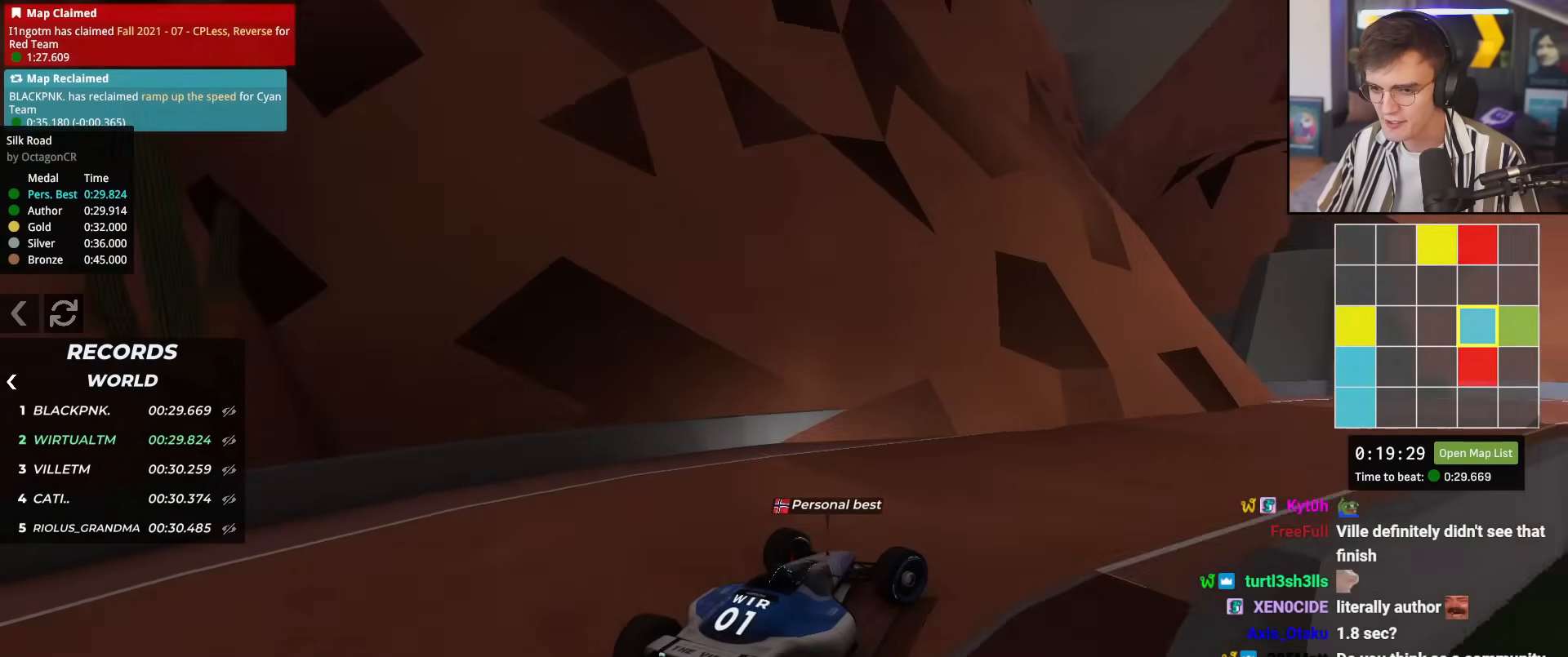
{"keys": ["right", "up"], "events": [[468, "right", "down"]]}
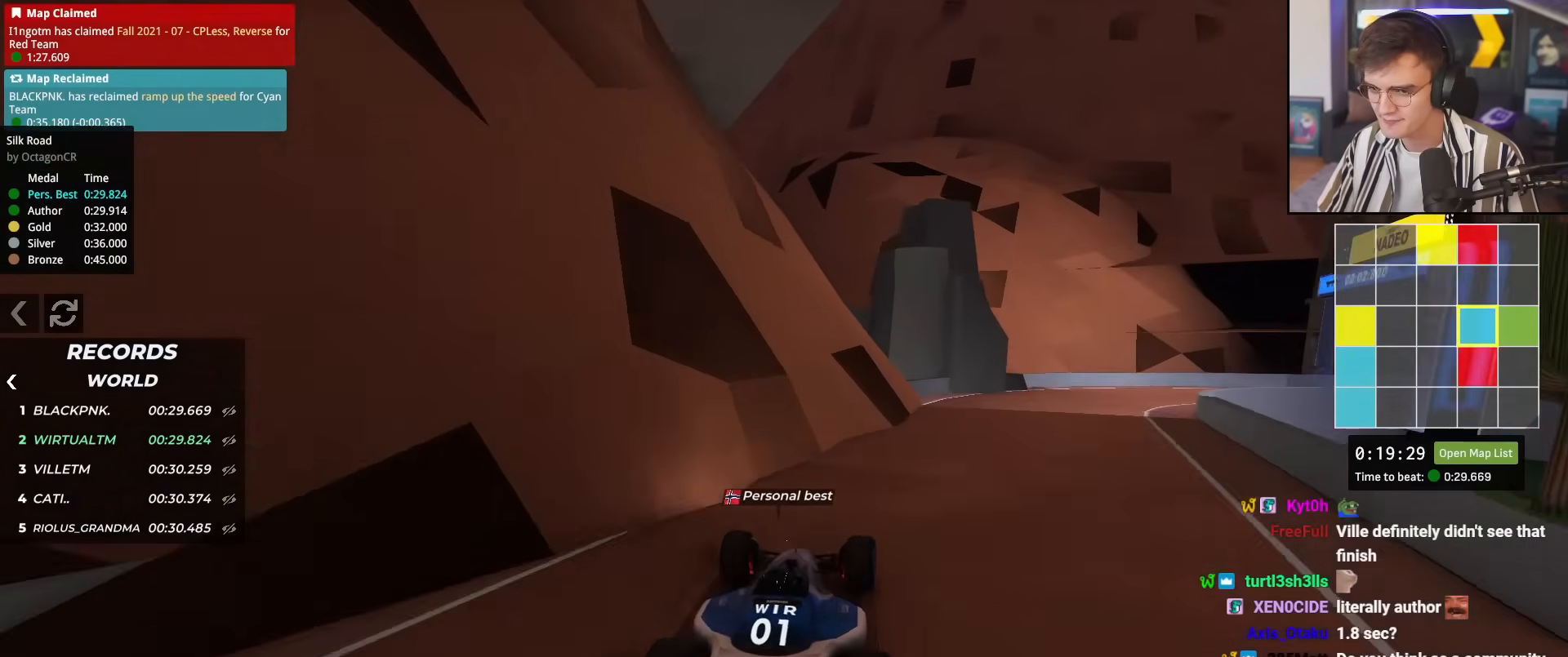
{"keys": ["right", "up"], "events": [[200, "right", "up"], [234, "right", "down"], [384, "right", "up"], [484, "right", "down"]]}
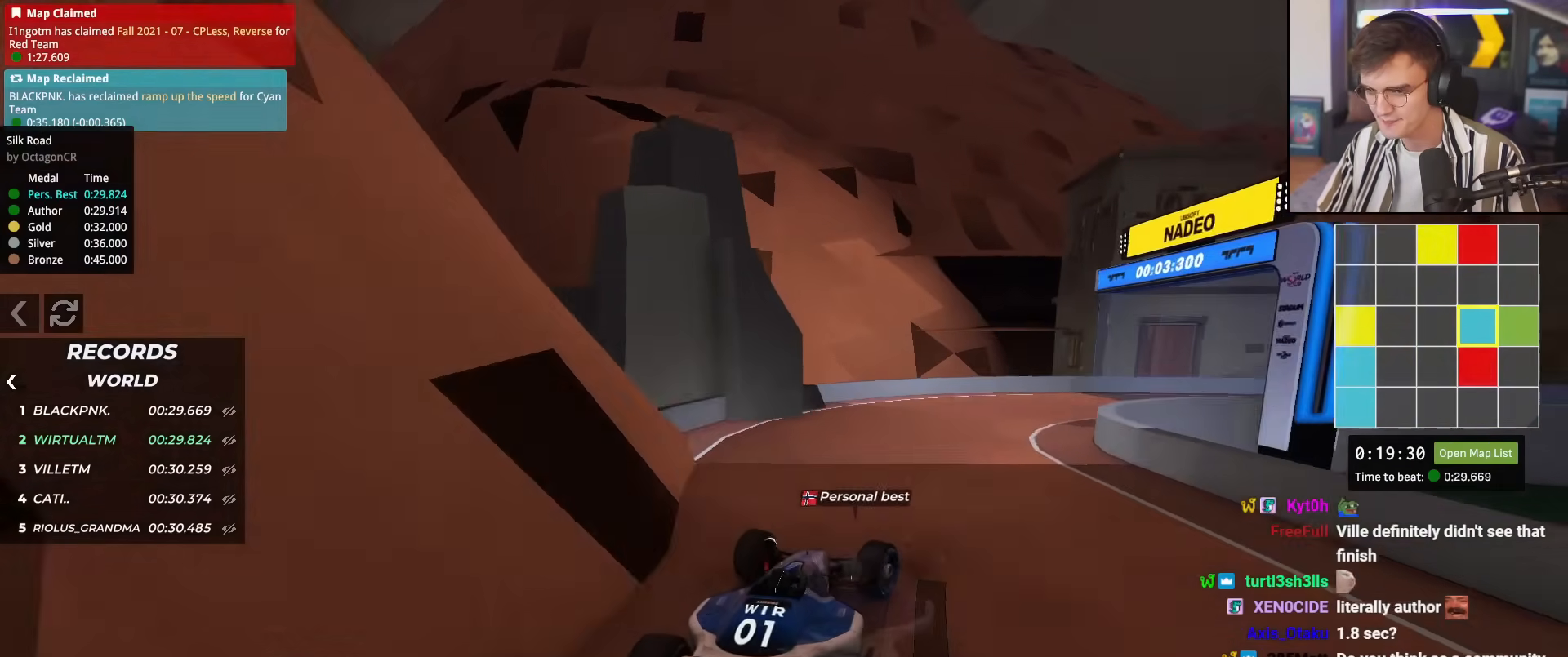
{"keys": ["right", "up"], "events": []}
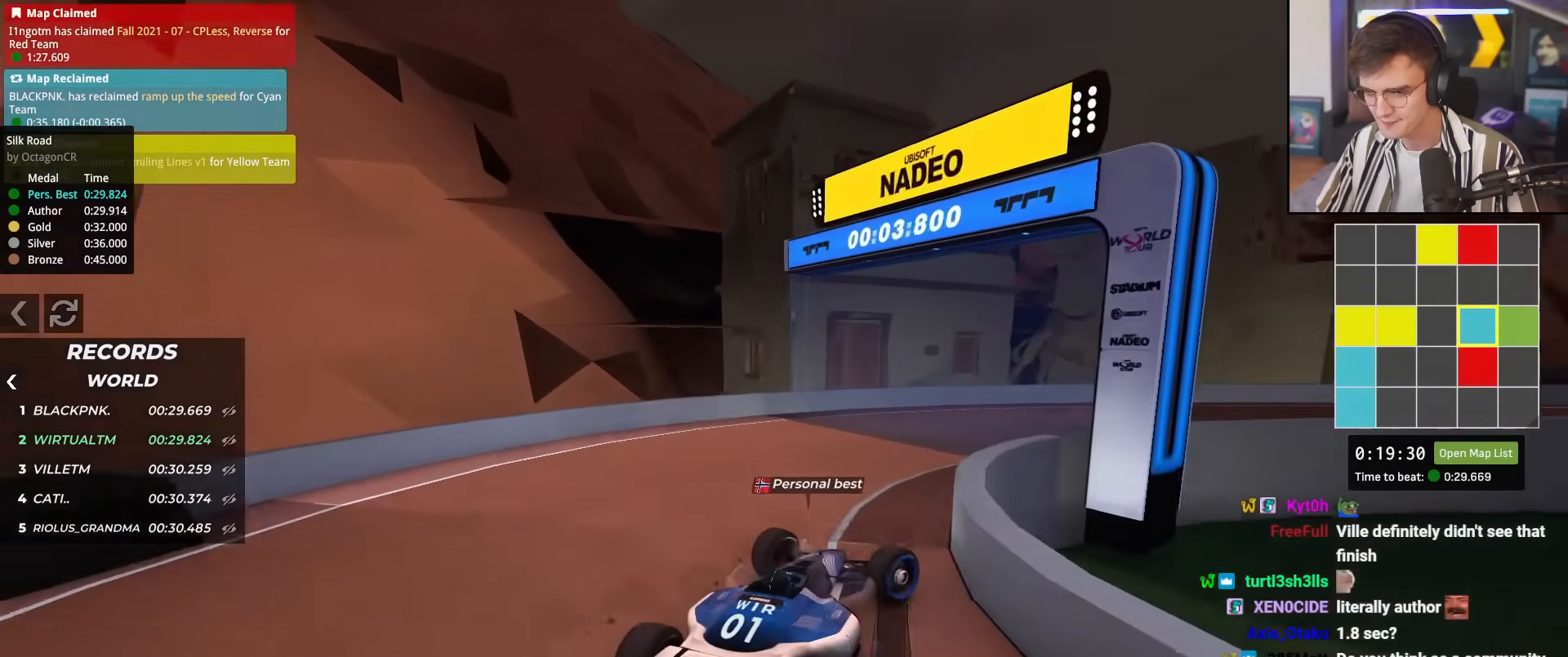
{"keys": ["up"], "events": [[450, "right", "up"]]}